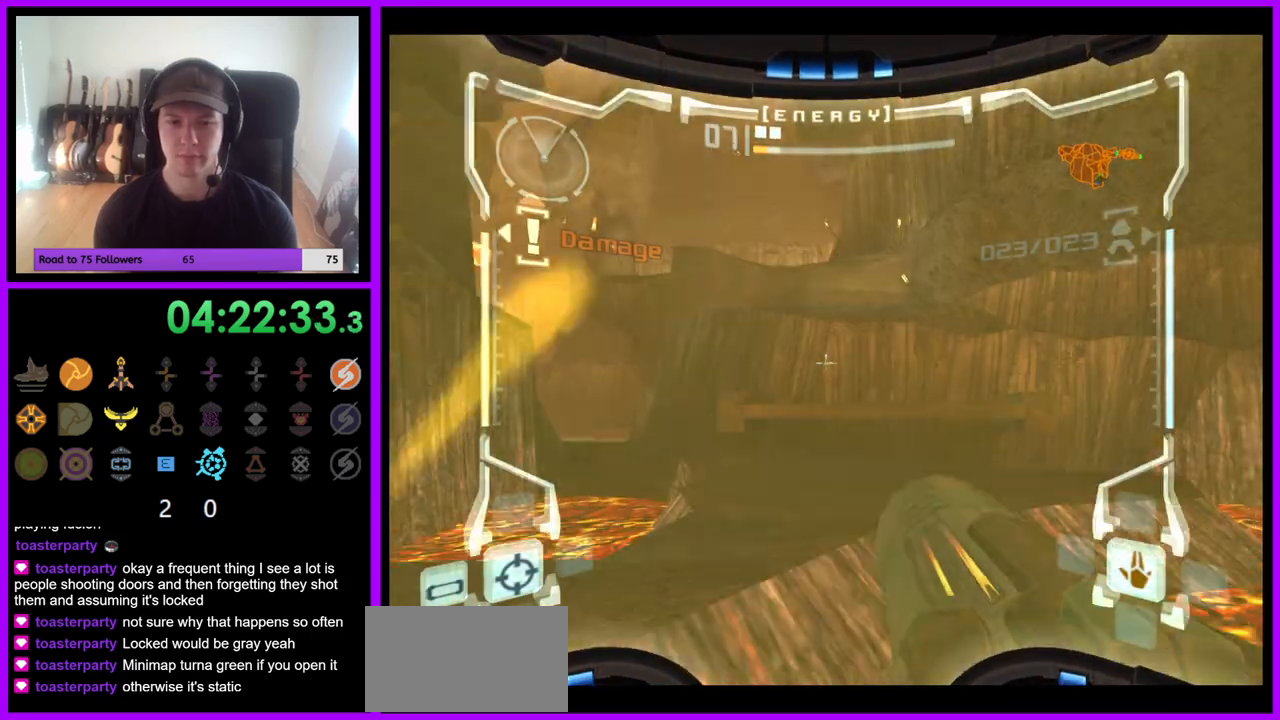
Gameplay with a controller (Nintendo layout); each line is a JSON object with the inputs held at the frame after it. "events" lists button and stick changes between this image and that frame as [ms after this image, input, new state], when the widget could be followed in between. Not read: L3 R3.
{"buttons": ["L1"], "left_stick": "up", "right_stick": "center", "events": [[50, "Z", "down"], [83, "left_stick", "up"], [117, "B", "down"], [183, "B", "up"], [233, "Z", "up"], [267, "left_stick", "up-right"], [400, "left_stick", "up"]]}
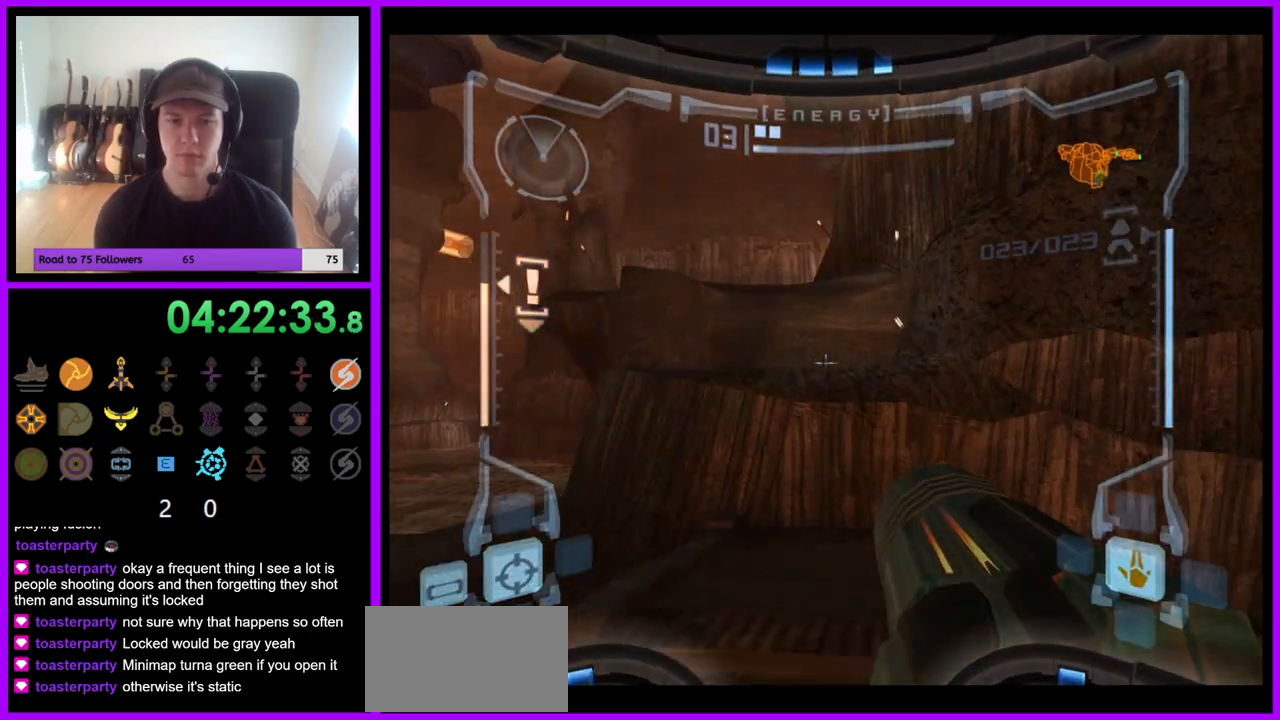
{"buttons": [], "left_stick": "center", "right_stick": "center", "events": [[200, "L1", "up"], [283, "left_stick", "center"]]}
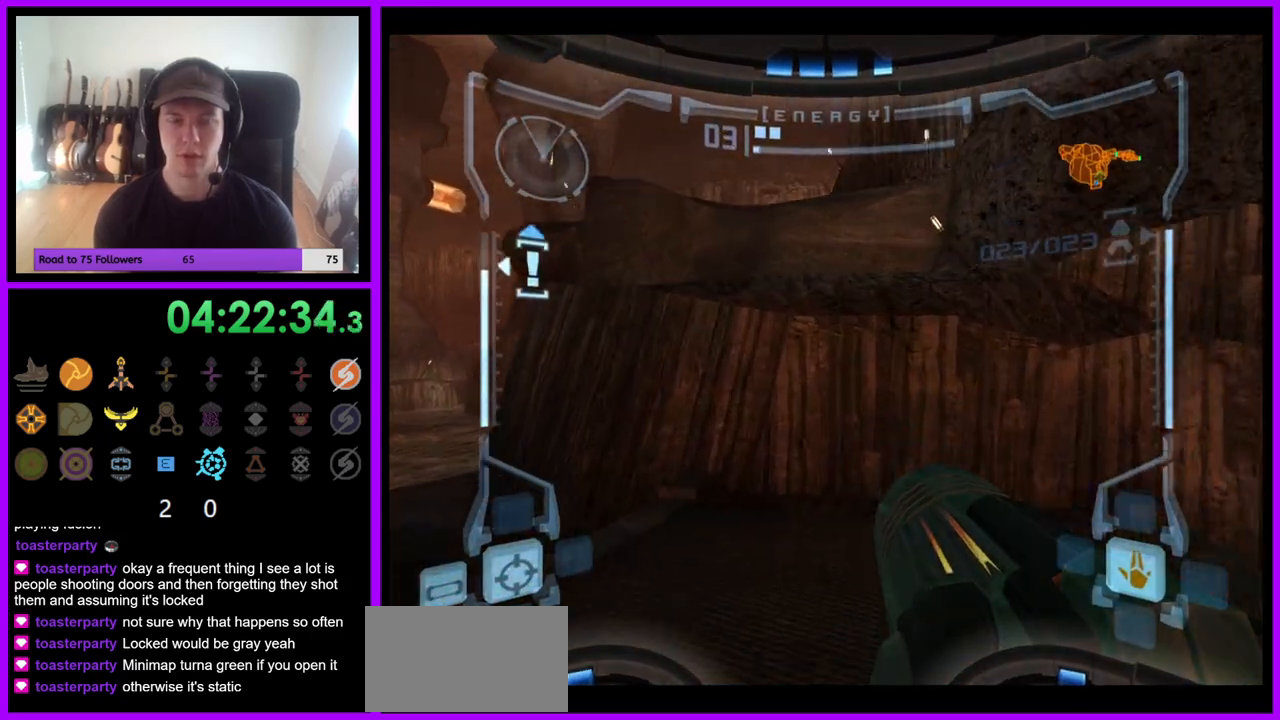
{"buttons": ["L1"], "left_stick": "up-right", "right_stick": "center", "events": [[183, "B", "down"], [267, "B", "up"], [367, "L1", "down"], [417, "left_stick", "up-right"]]}
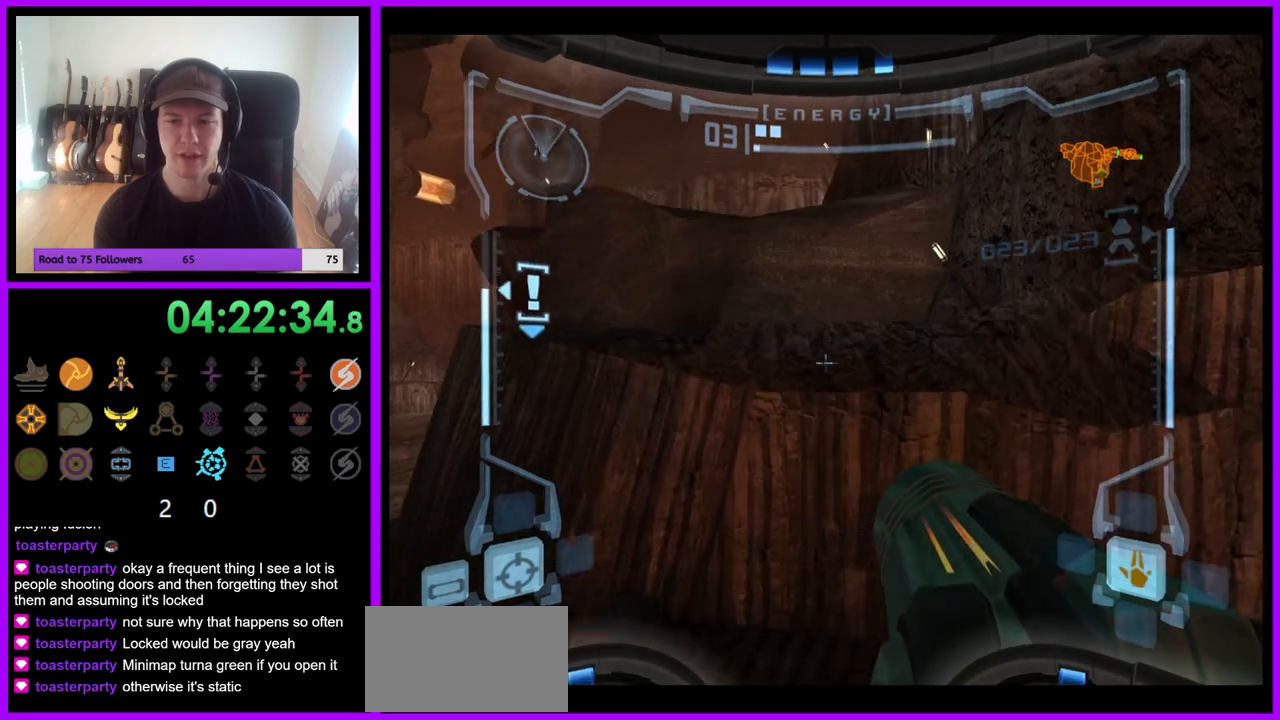
{"buttons": [], "left_stick": "left", "right_stick": "center", "events": [[117, "left_stick", "up"], [367, "L1", "up"], [367, "left_stick", "center"], [467, "left_stick", "left"]]}
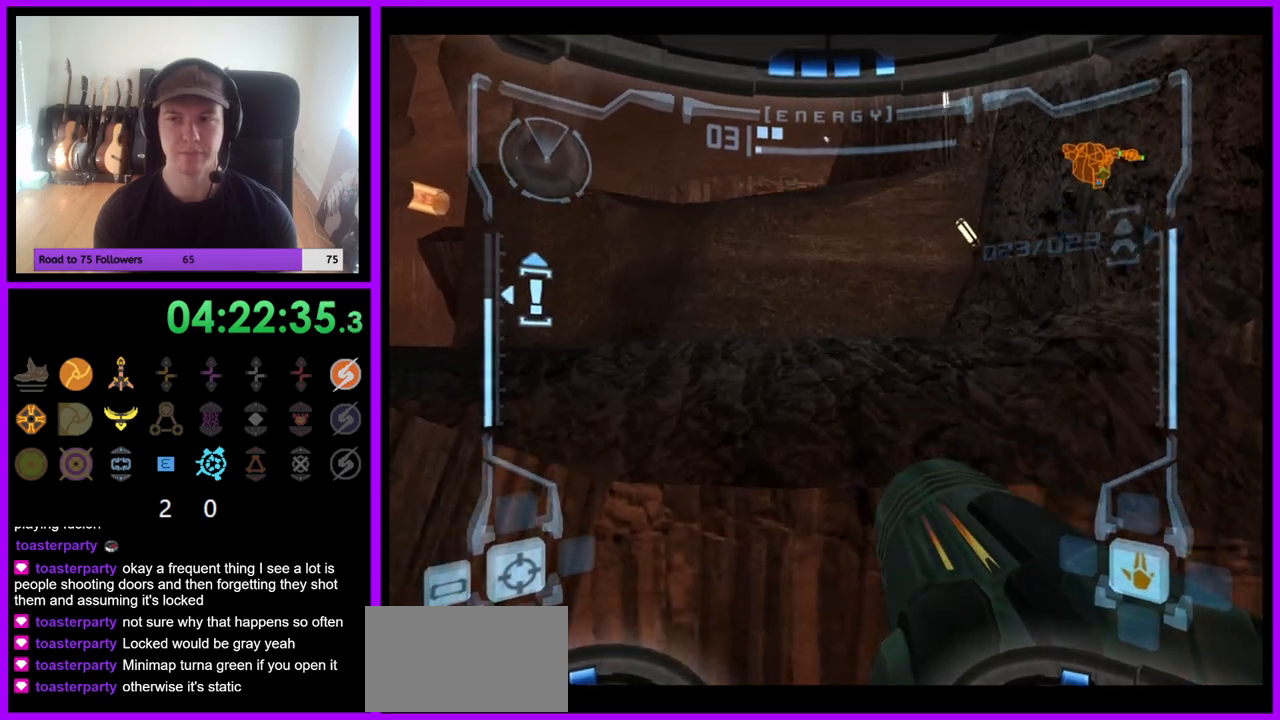
{"buttons": ["L1"], "left_stick": "up-right", "right_stick": "center", "events": [[117, "left_stick", "center"], [217, "B", "down"], [317, "B", "up"], [350, "L1", "down"], [417, "left_stick", "up-right"]]}
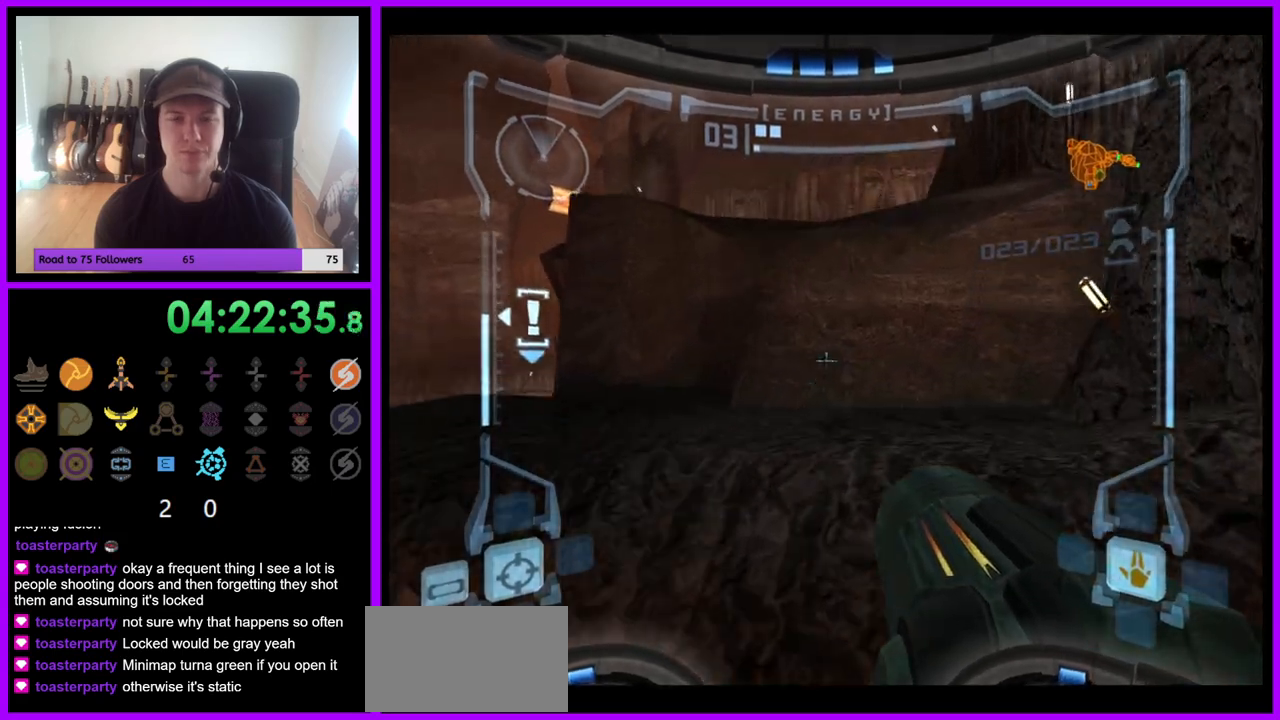
{"buttons": ["L1"], "left_stick": "up", "right_stick": "center", "events": [[167, "left_stick", "up"], [317, "B", "down"], [417, "B", "up"]]}
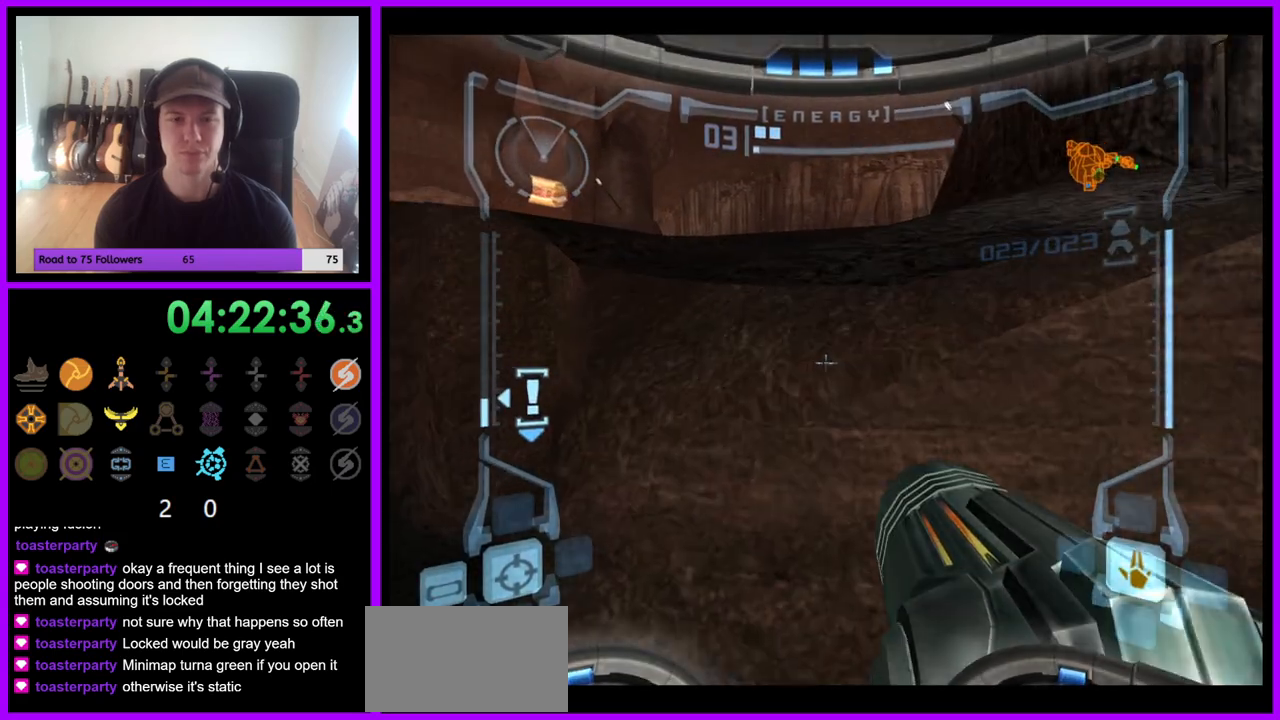
{"buttons": [], "left_stick": "up-left", "right_stick": "center", "events": [[17, "B", "down"], [83, "B", "up"], [200, "L1", "up"], [317, "left_stick", "up-left"]]}
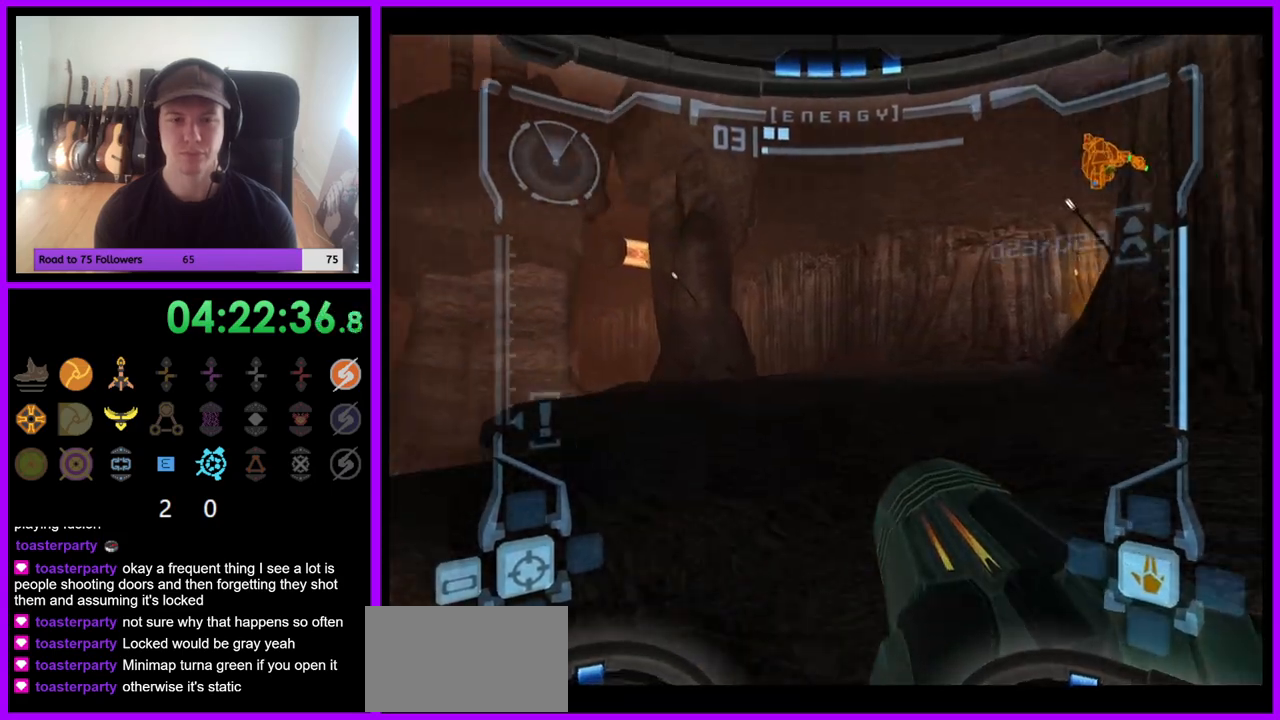
{"buttons": [], "left_stick": "up-left", "right_stick": "center", "events": []}
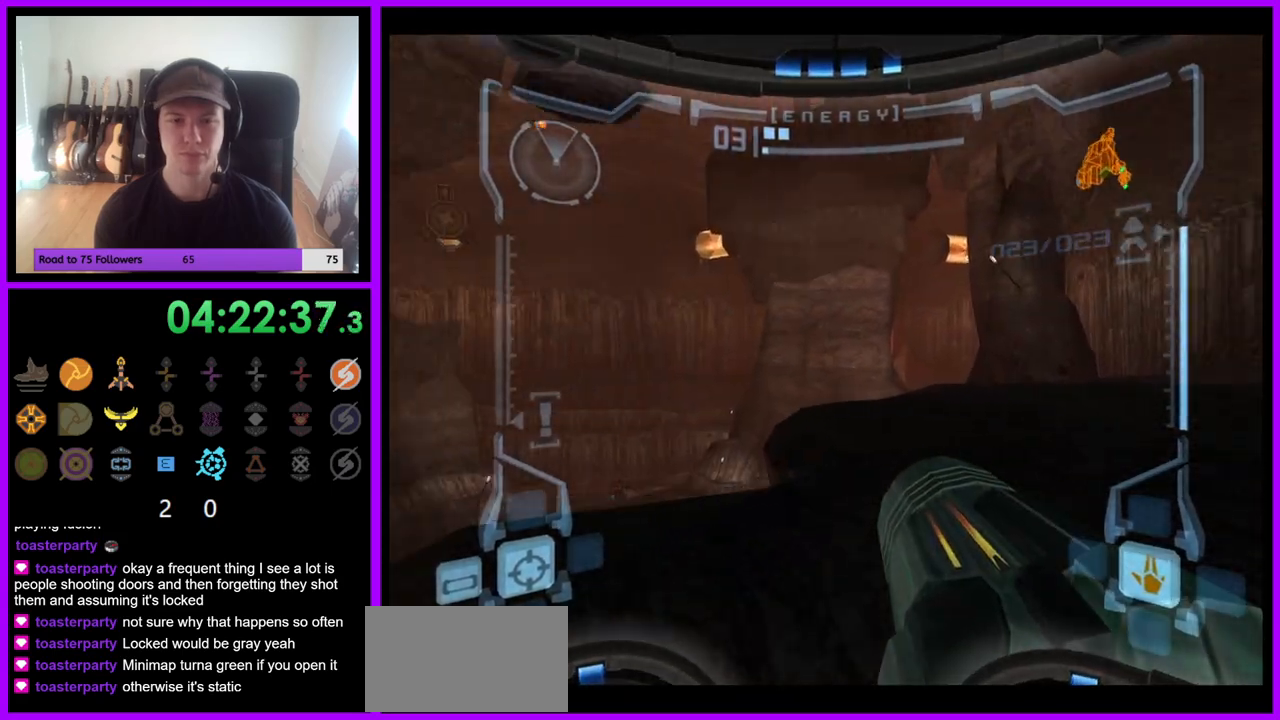
{"buttons": [], "left_stick": "left", "right_stick": "center", "events": [[417, "left_stick", "left"]]}
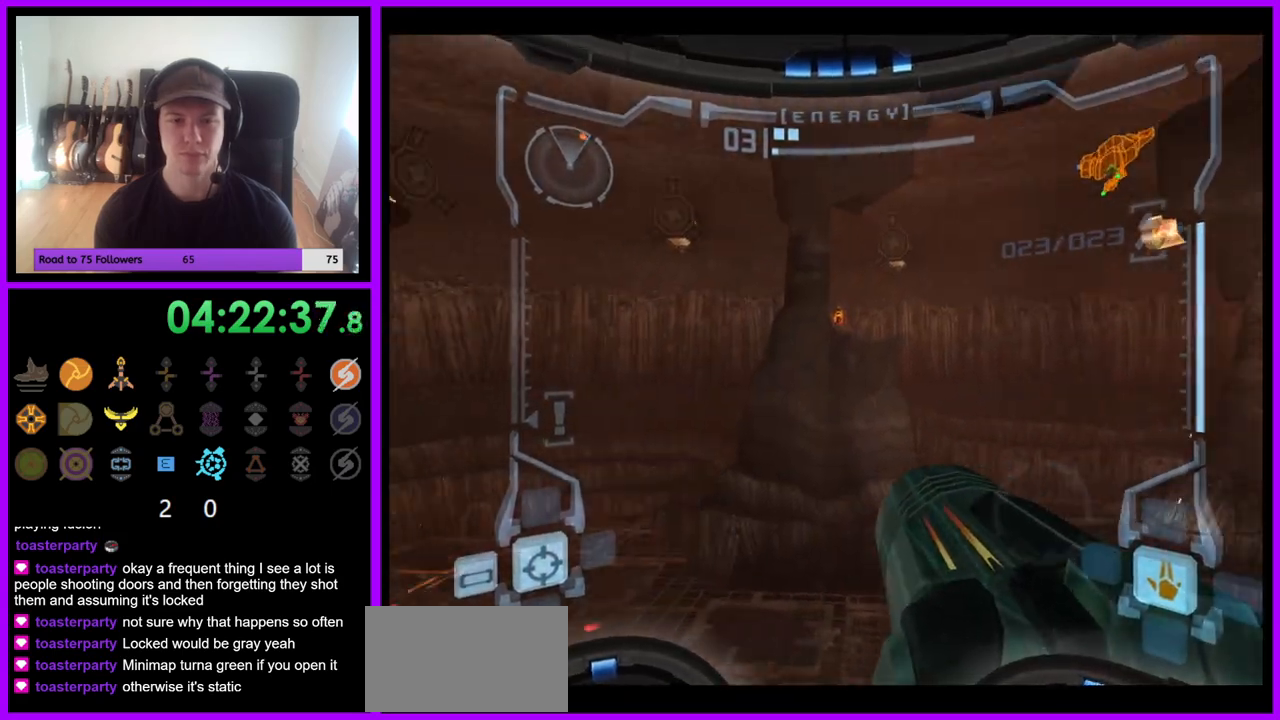
{"buttons": [], "left_stick": "center", "right_stick": "center", "events": [[417, "left_stick", "center"]]}
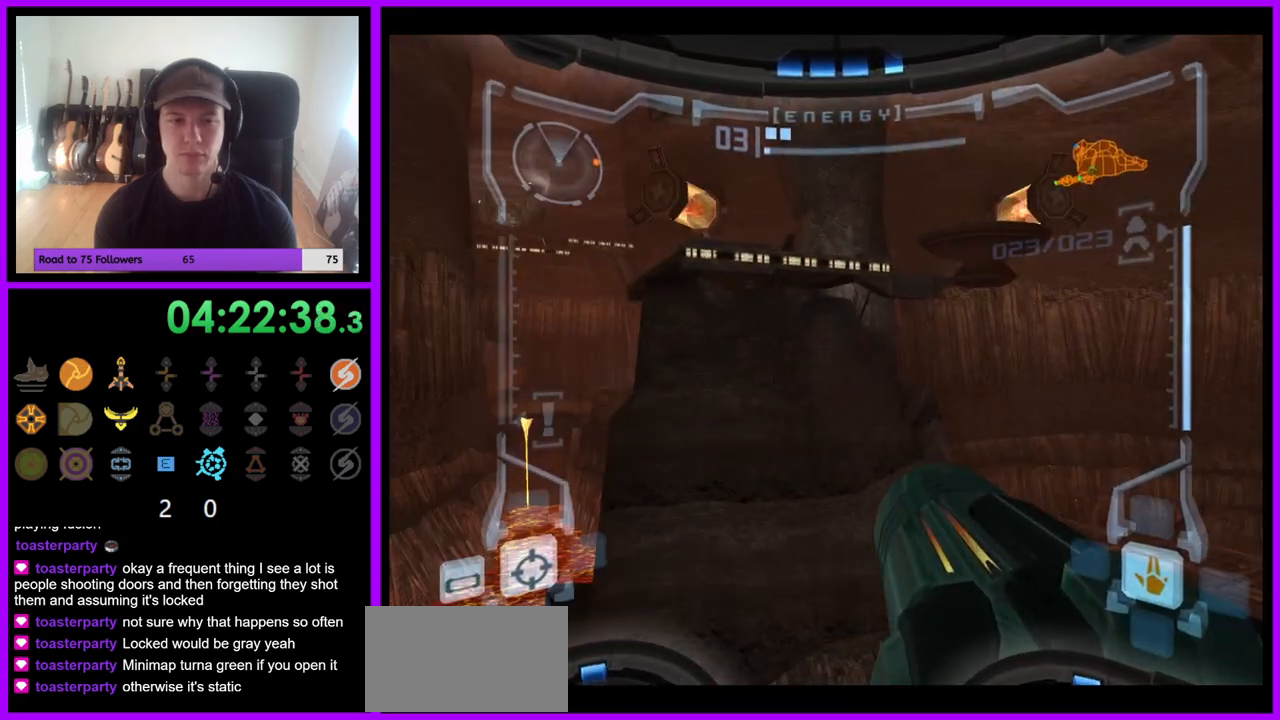
{"buttons": ["L1"], "left_stick": "up", "right_stick": "center", "events": [[283, "L1", "down"], [333, "left_stick", "up"], [367, "B", "down"], [433, "B", "up"]]}
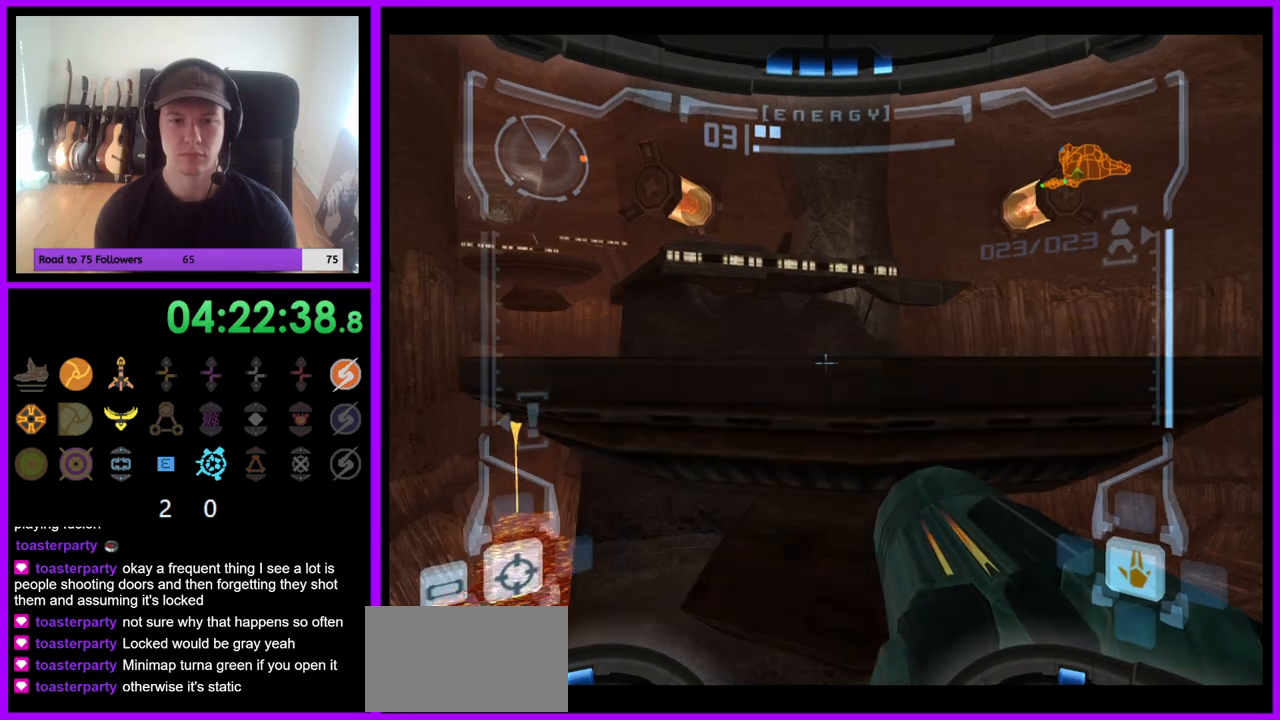
{"buttons": ["L1"], "left_stick": "up", "right_stick": "center", "events": [[117, "left_stick", "center"], [233, "left_stick", "up"]]}
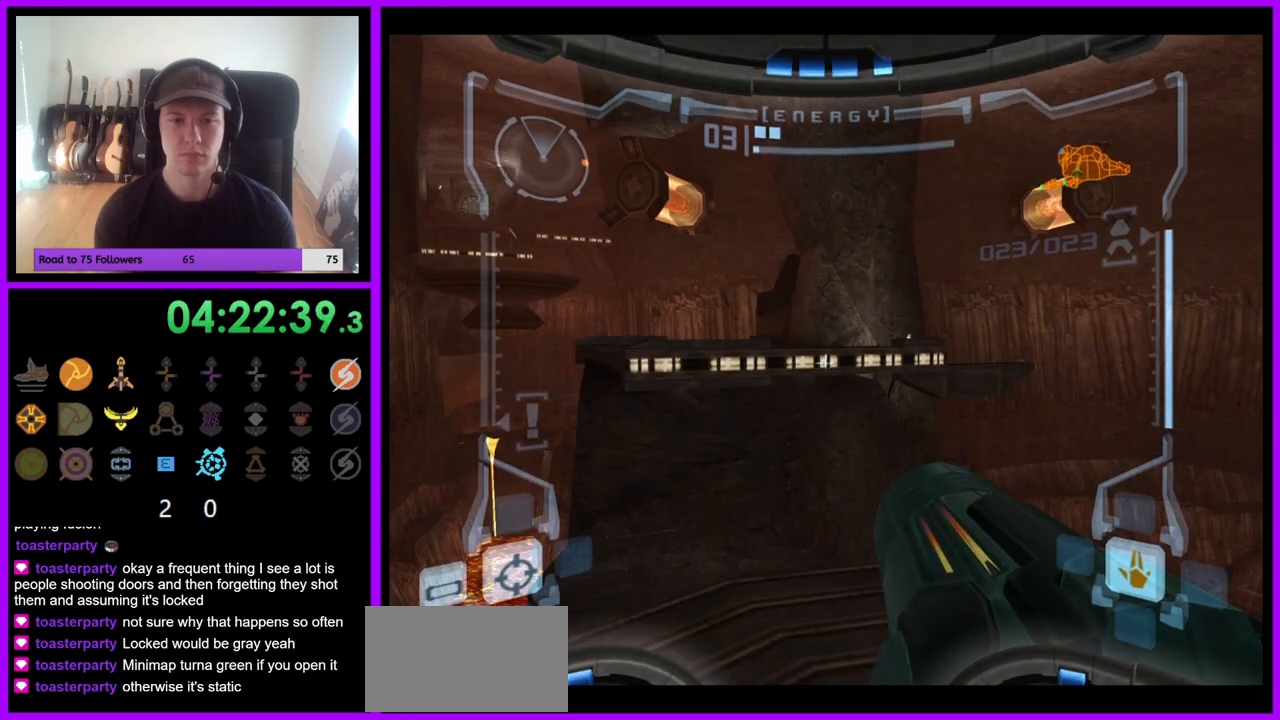
{"buttons": [], "left_stick": "up", "right_stick": "center", "events": [[217, "B", "down"], [217, "left_stick", "up-left"], [267, "B", "up"], [467, "L1", "up"], [500, "left_stick", "up"]]}
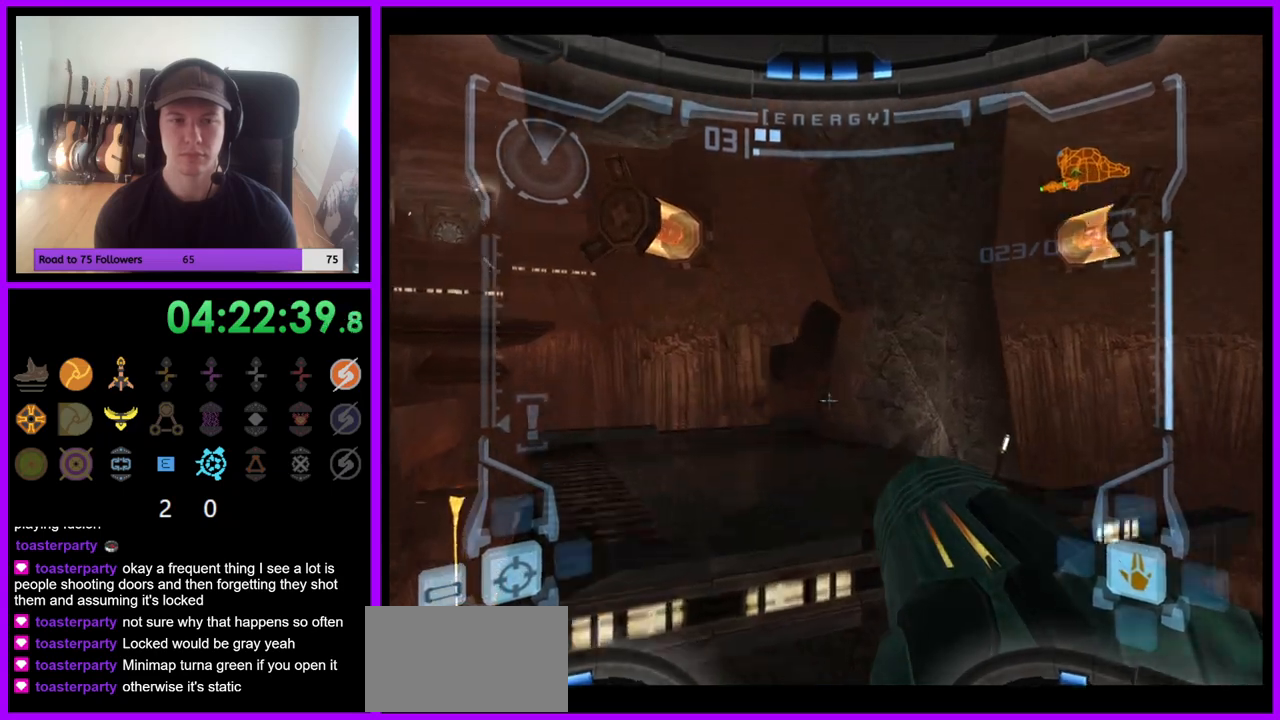
{"buttons": [], "left_stick": "up", "right_stick": "center", "events": [[333, "left_stick", "up-right"], [450, "left_stick", "up"]]}
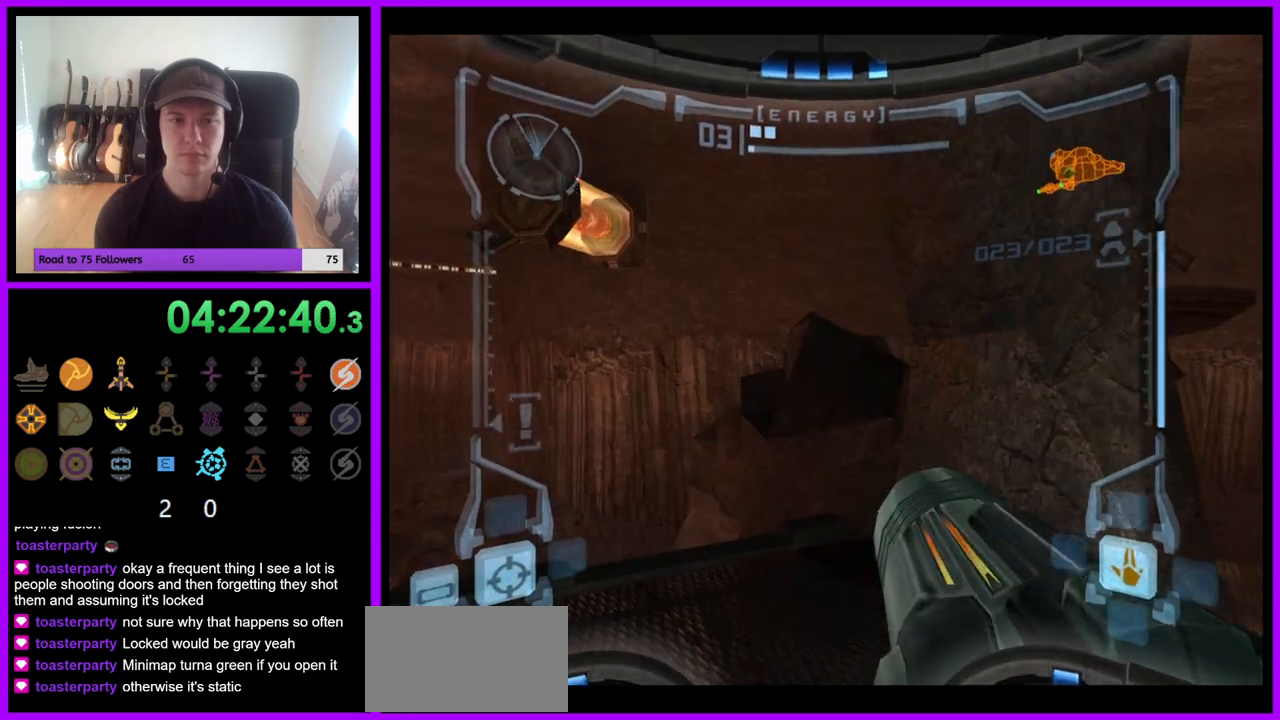
{"buttons": ["B", "L1"], "left_stick": "up", "right_stick": "center", "events": [[50, "L1", "down"], [433, "B", "down"]]}
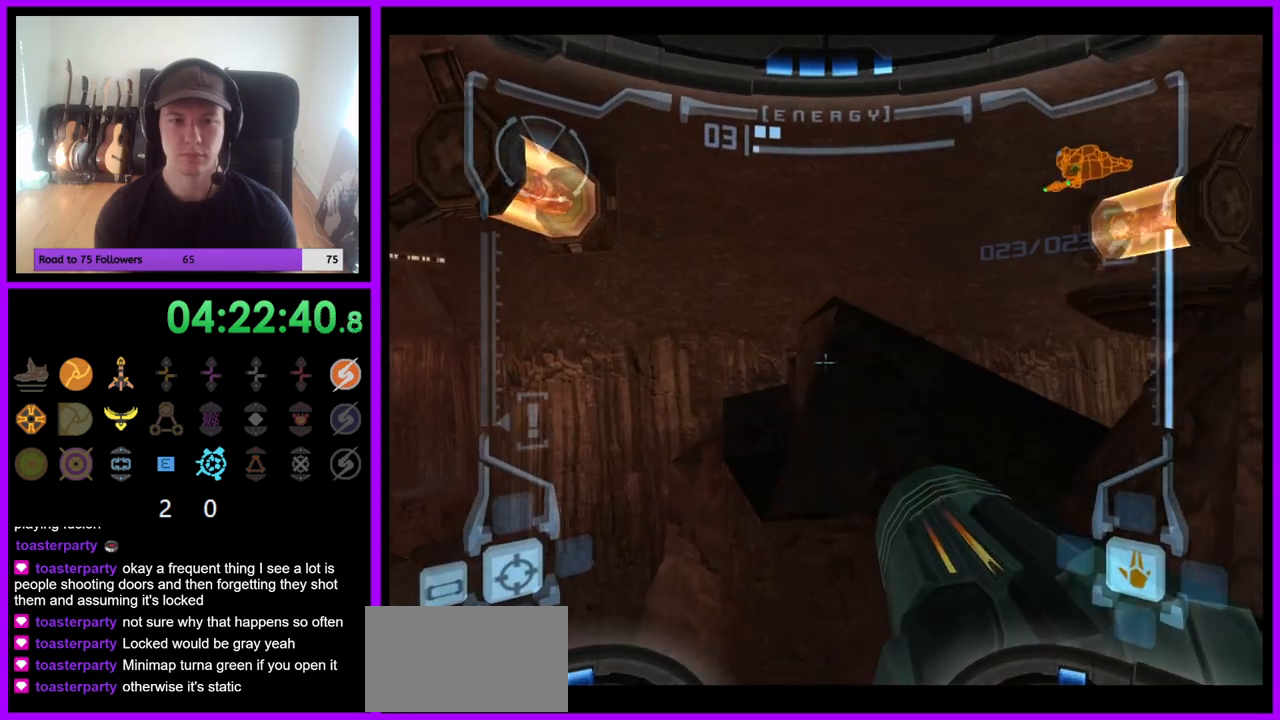
{"buttons": ["L1"], "left_stick": "up", "right_stick": "center", "events": [[17, "B", "up"], [217, "left_stick", "up-right"], [367, "left_stick", "up"]]}
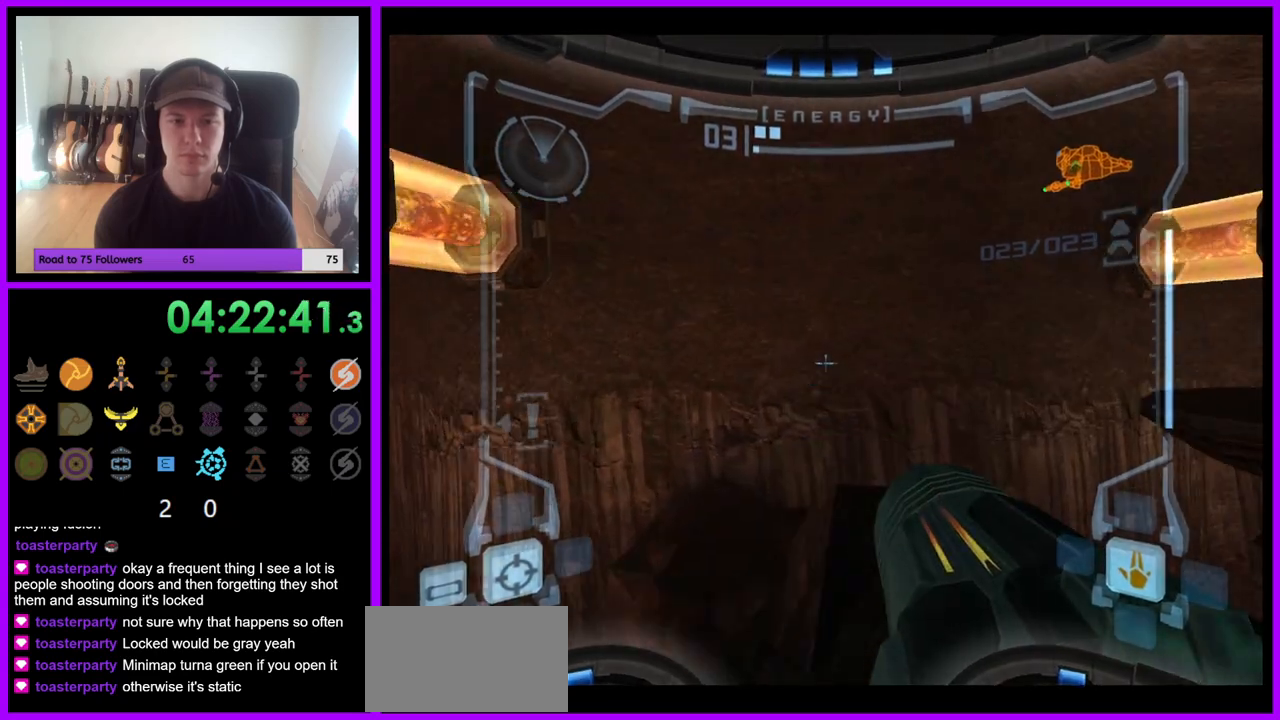
{"buttons": ["R1"], "left_stick": "up", "right_stick": "center", "events": [[217, "left_stick", "center"], [400, "L1", "up"], [433, "R1", "down"], [467, "left_stick", "up"]]}
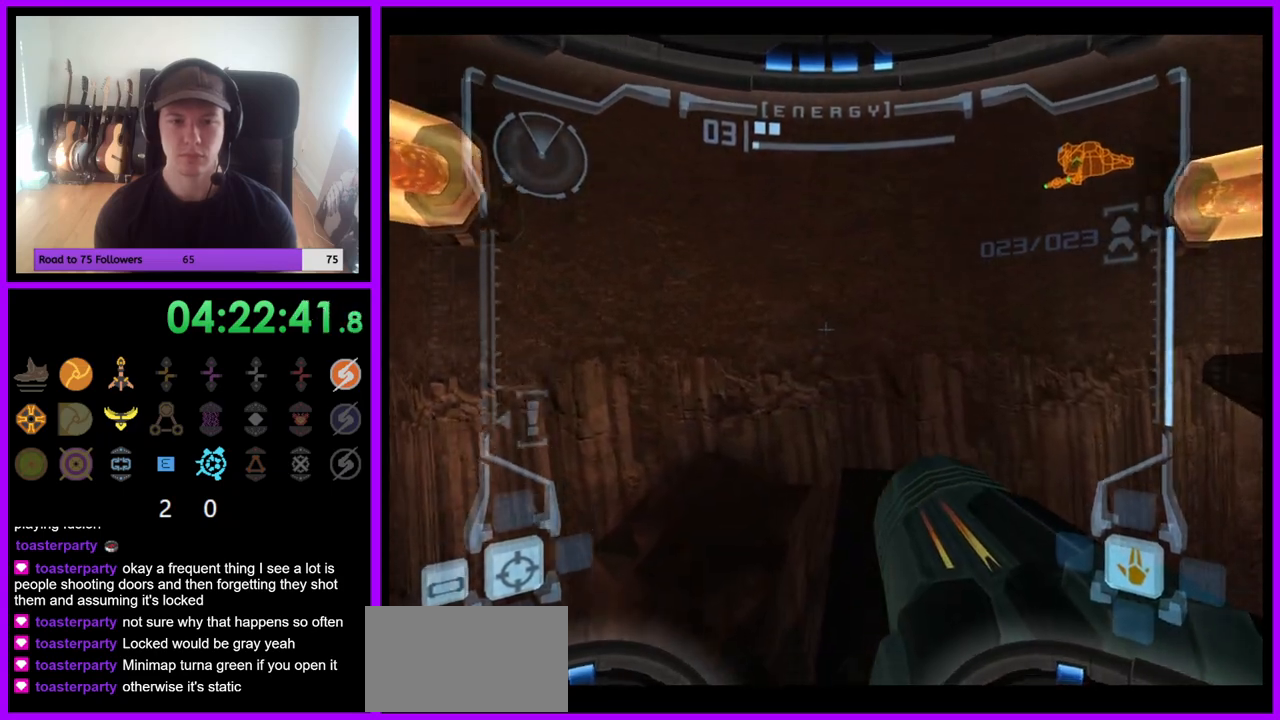
{"buttons": ["L1"], "left_stick": "up", "right_stick": "center", "events": [[233, "left_stick", "up-right"], [283, "L1", "down"], [283, "R1", "up"], [333, "left_stick", "up"], [417, "B", "down"], [433, "left_stick", "center"], [467, "B", "up"], [483, "left_stick", "up"]]}
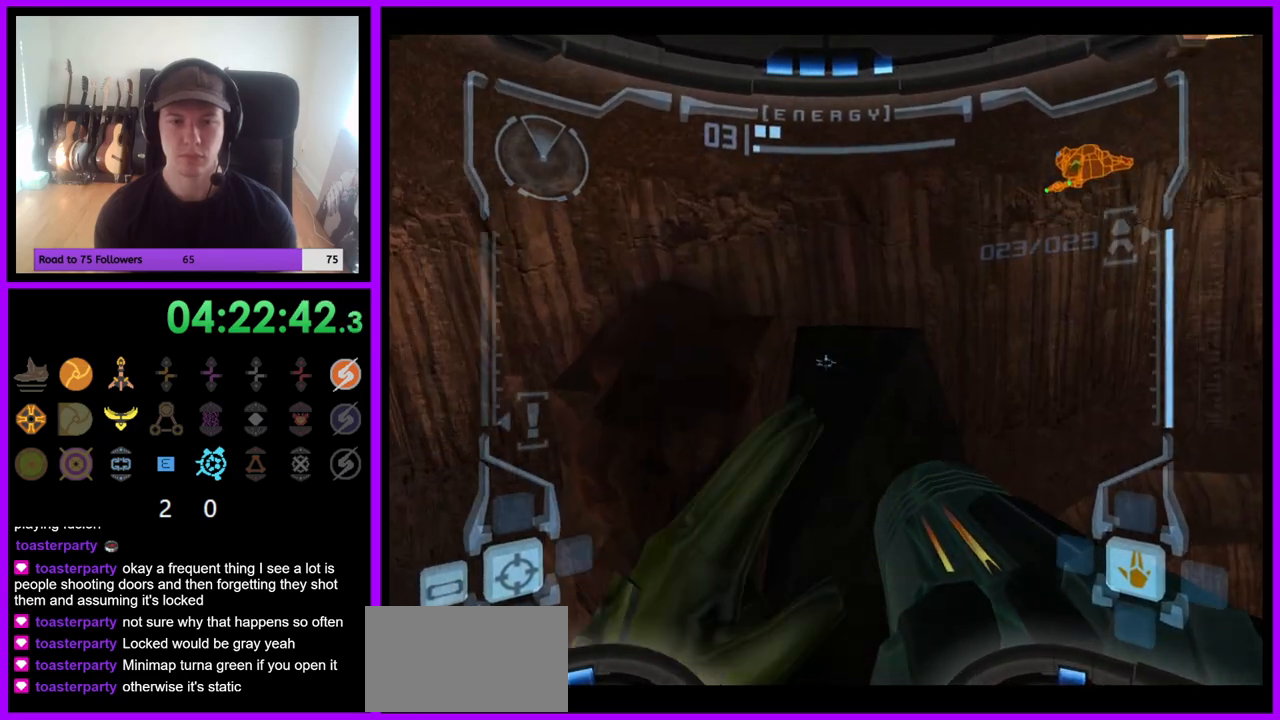
{"buttons": ["L1"], "left_stick": "center", "right_stick": "center", "events": [[117, "left_stick", "up-right"], [217, "left_stick", "up"], [433, "left_stick", "center"]]}
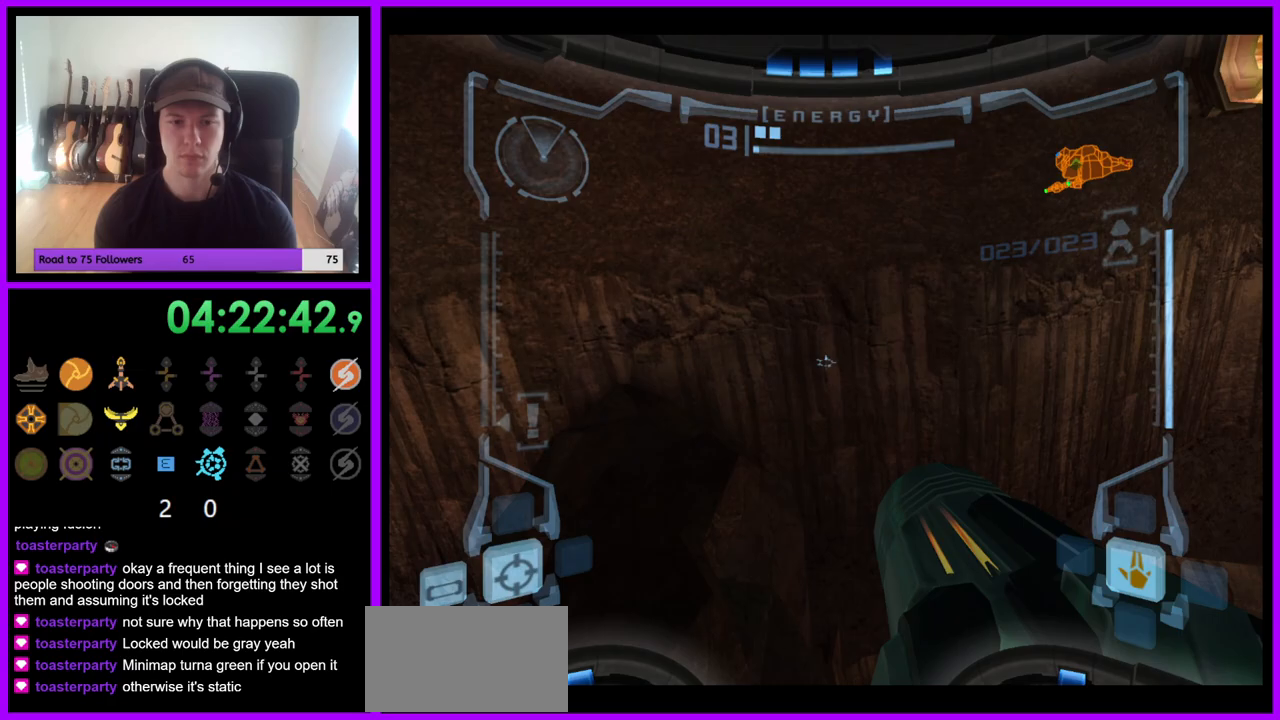
{"buttons": ["L1"], "left_stick": "center", "right_stick": "center", "events": [[83, "left_stick", "up"], [317, "left_stick", "center"]]}
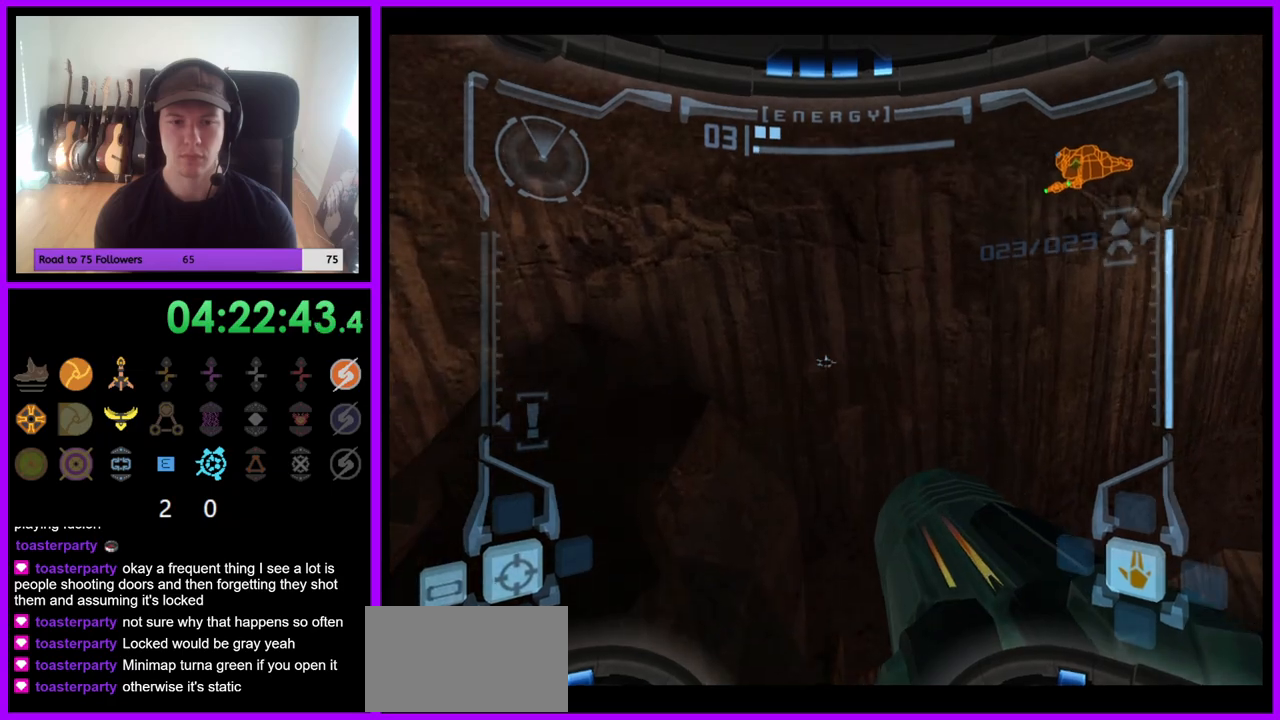
{"buttons": ["L1"], "left_stick": "center", "right_stick": "center", "events": [[33, "left_stick", "up"], [83, "left_stick", "center"], [317, "left_stick", "up"], [467, "left_stick", "center"]]}
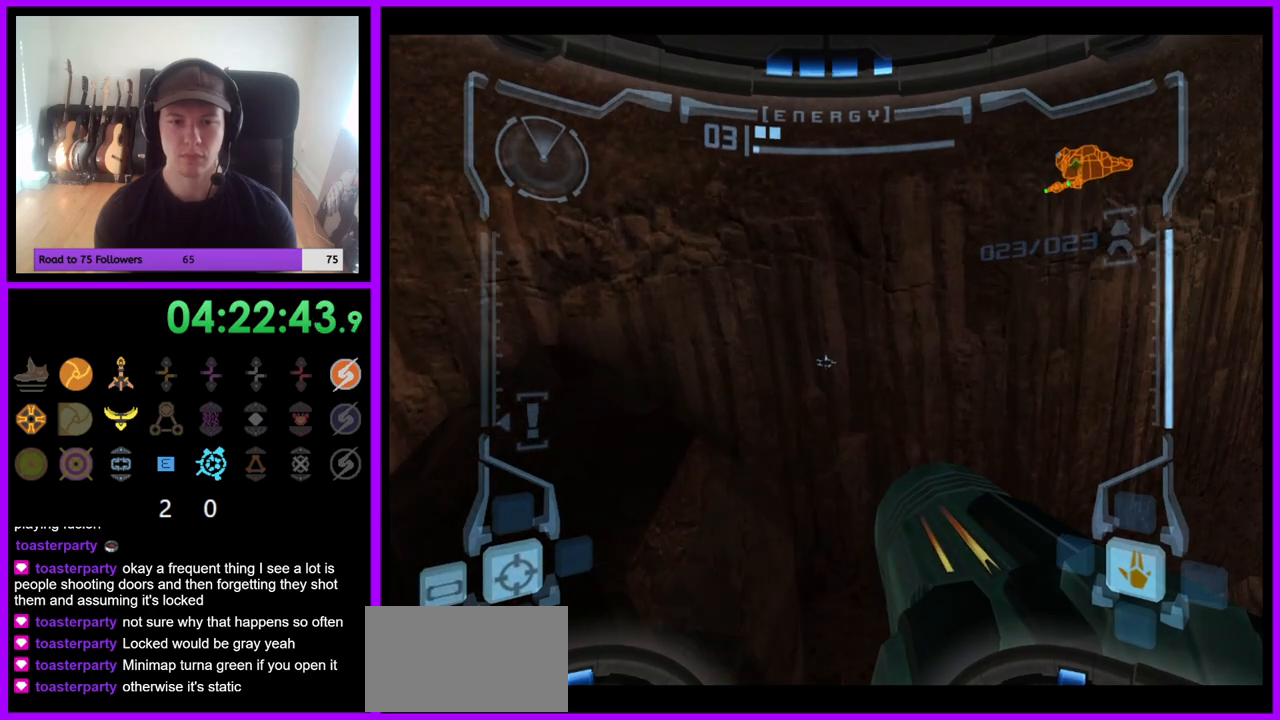
{"buttons": ["L1"], "left_stick": "right", "right_stick": "center", "events": [[483, "left_stick", "right"]]}
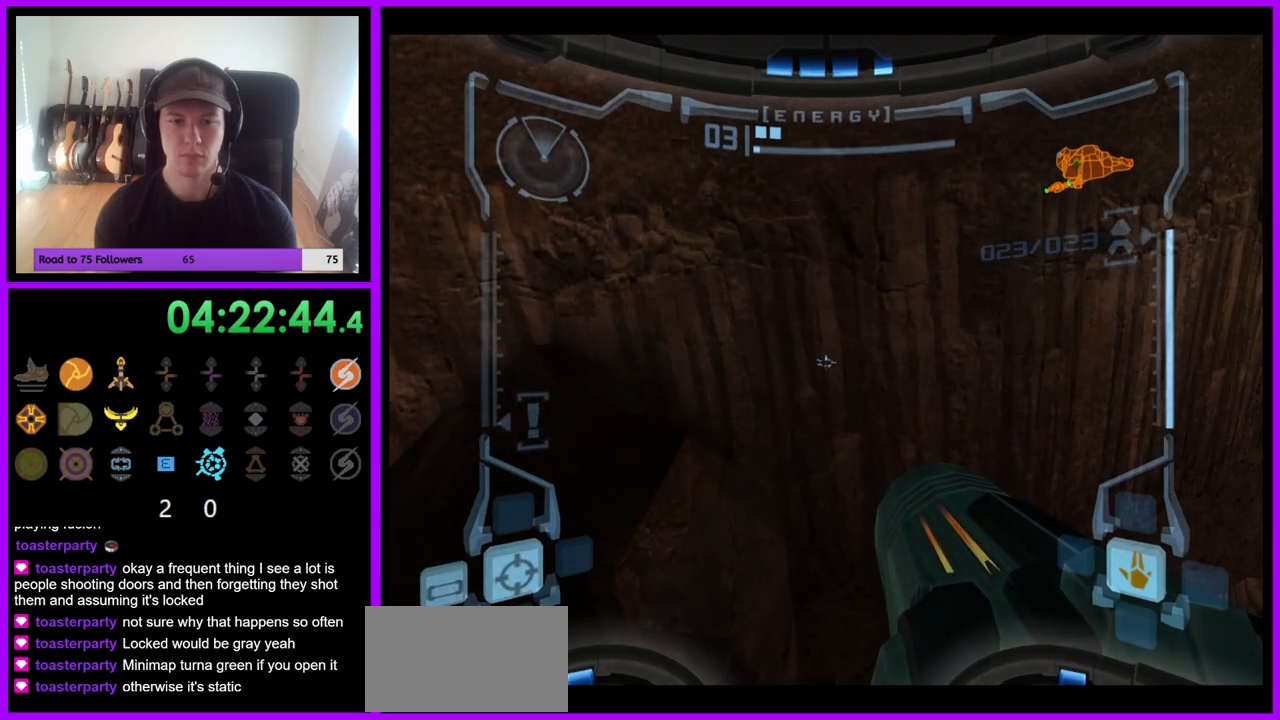
{"buttons": ["R1"], "left_stick": "right", "right_stick": "center", "events": [[50, "left_stick", "center"], [433, "L1", "up"], [433, "R1", "down"], [500, "left_stick", "right"]]}
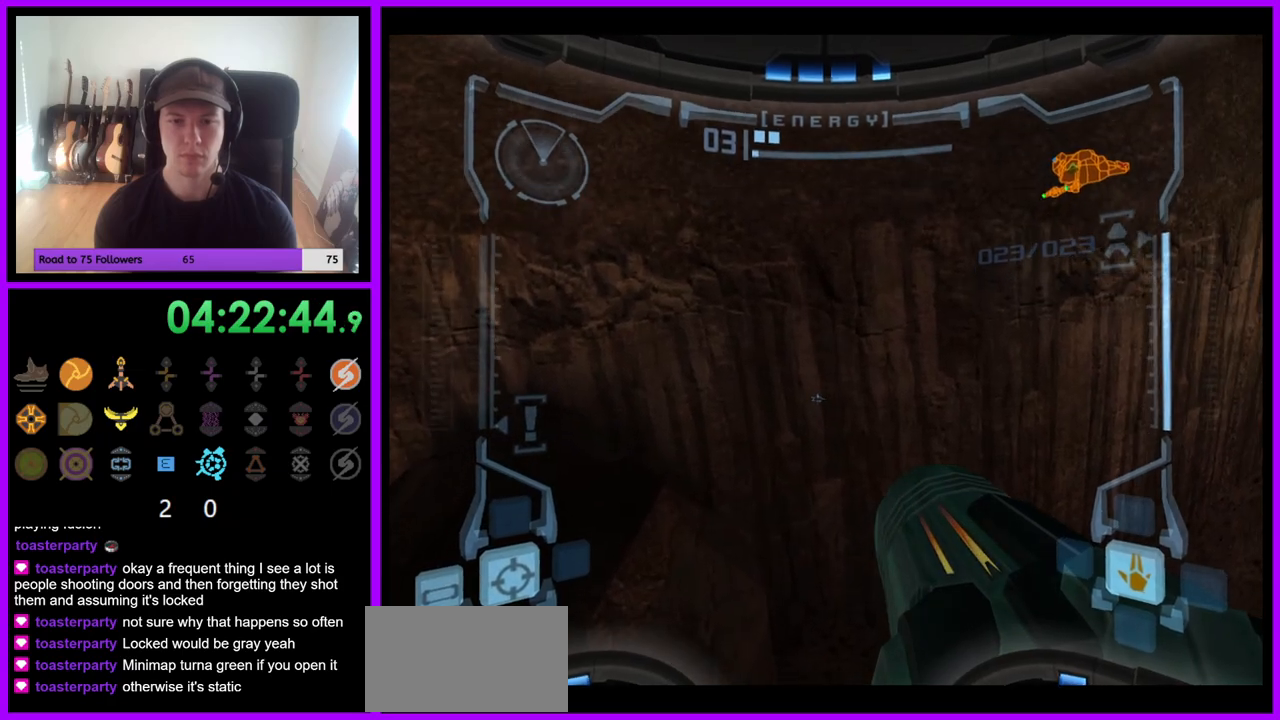
{"buttons": ["R1"], "left_stick": "right", "right_stick": "center", "events": [[300, "B", "down"], [367, "B", "up"]]}
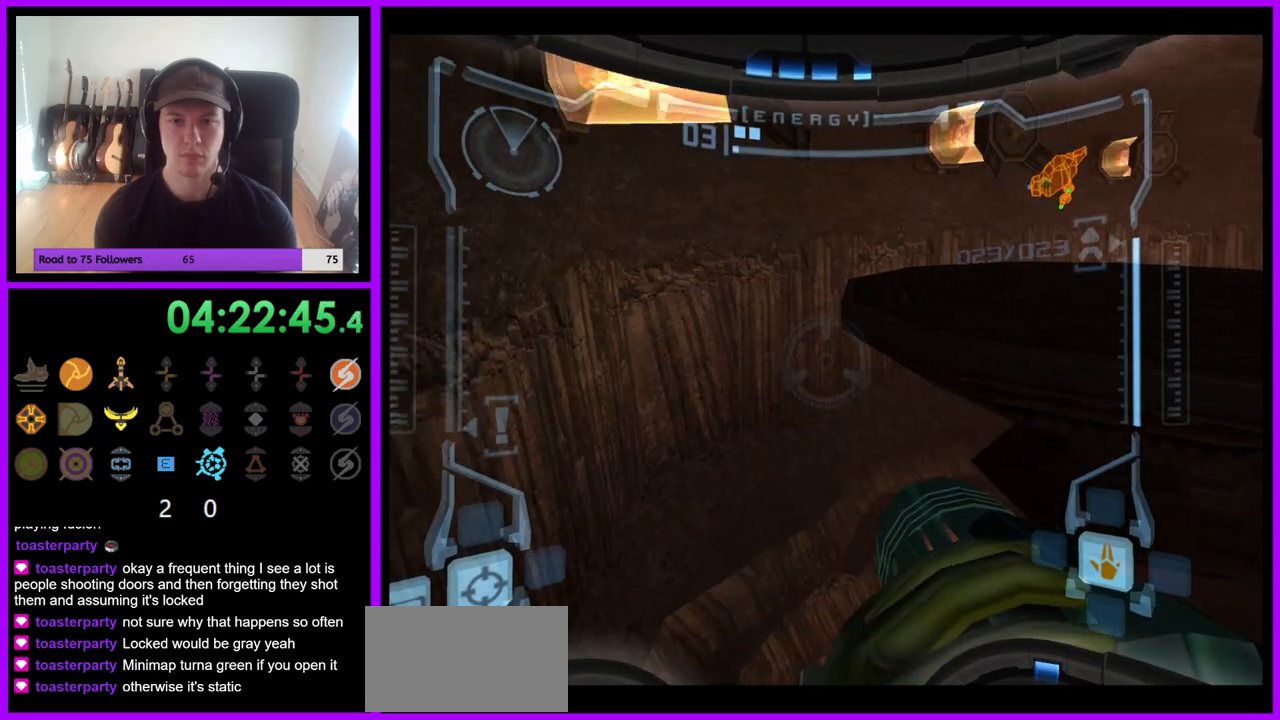
{"buttons": ["R1"], "left_stick": "right", "right_stick": "center", "events": [[117, "B", "down"], [367, "B", "up"]]}
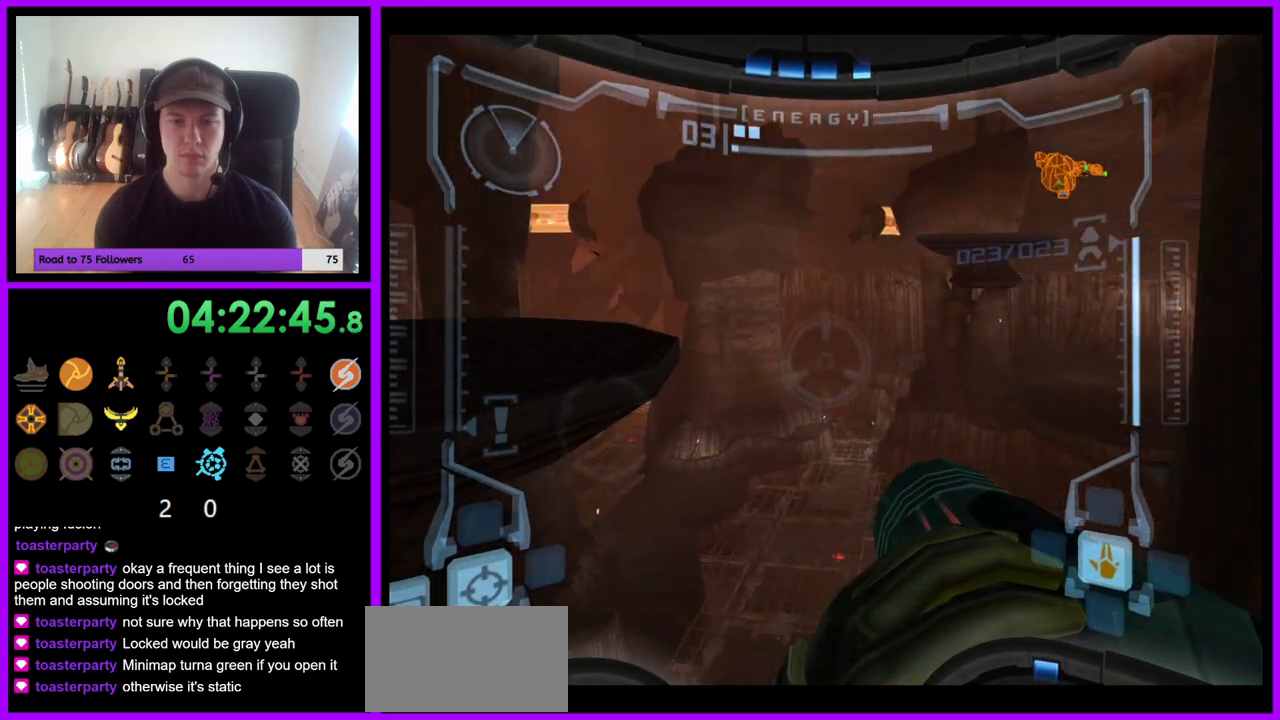
{"buttons": ["R1"], "left_stick": "down-right", "right_stick": "center", "events": [[133, "left_stick", "center"], [450, "left_stick", "down-right"]]}
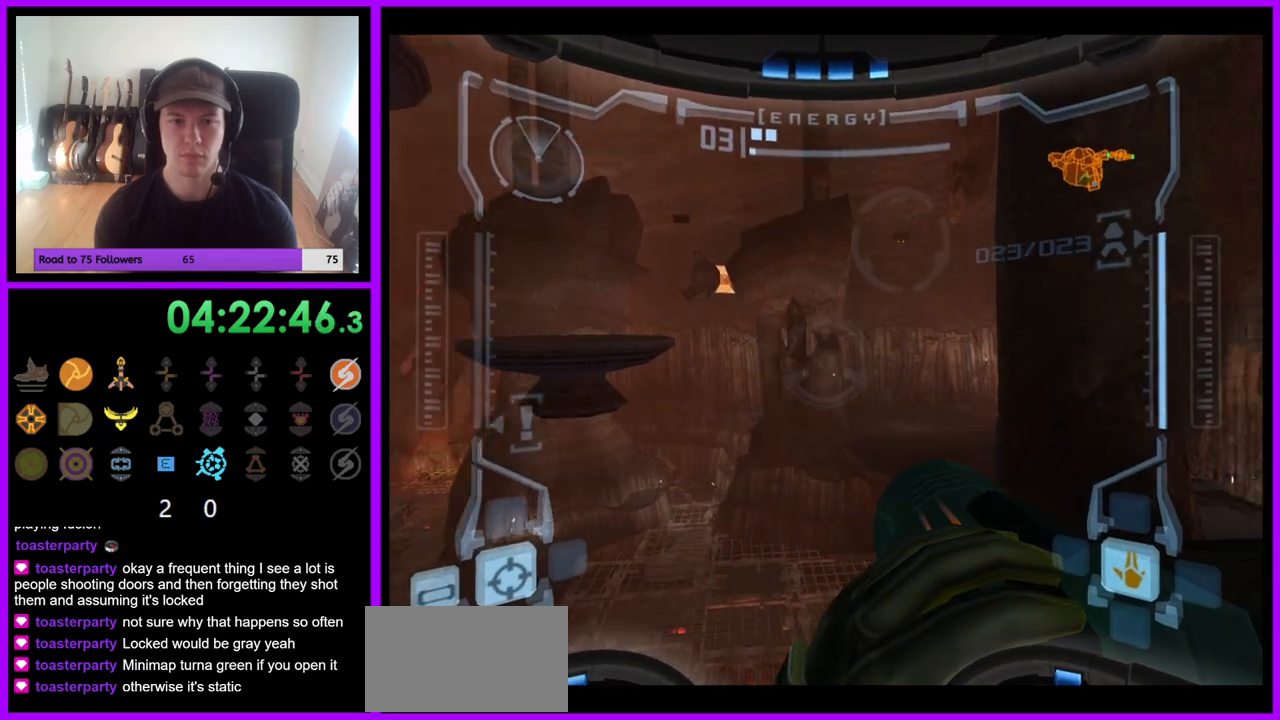
{"buttons": ["L1"], "left_stick": "center", "right_stick": "center", "events": [[67, "B", "down"], [167, "B", "up"], [167, "left_stick", "center"], [200, "L1", "down"], [233, "R1", "up"]]}
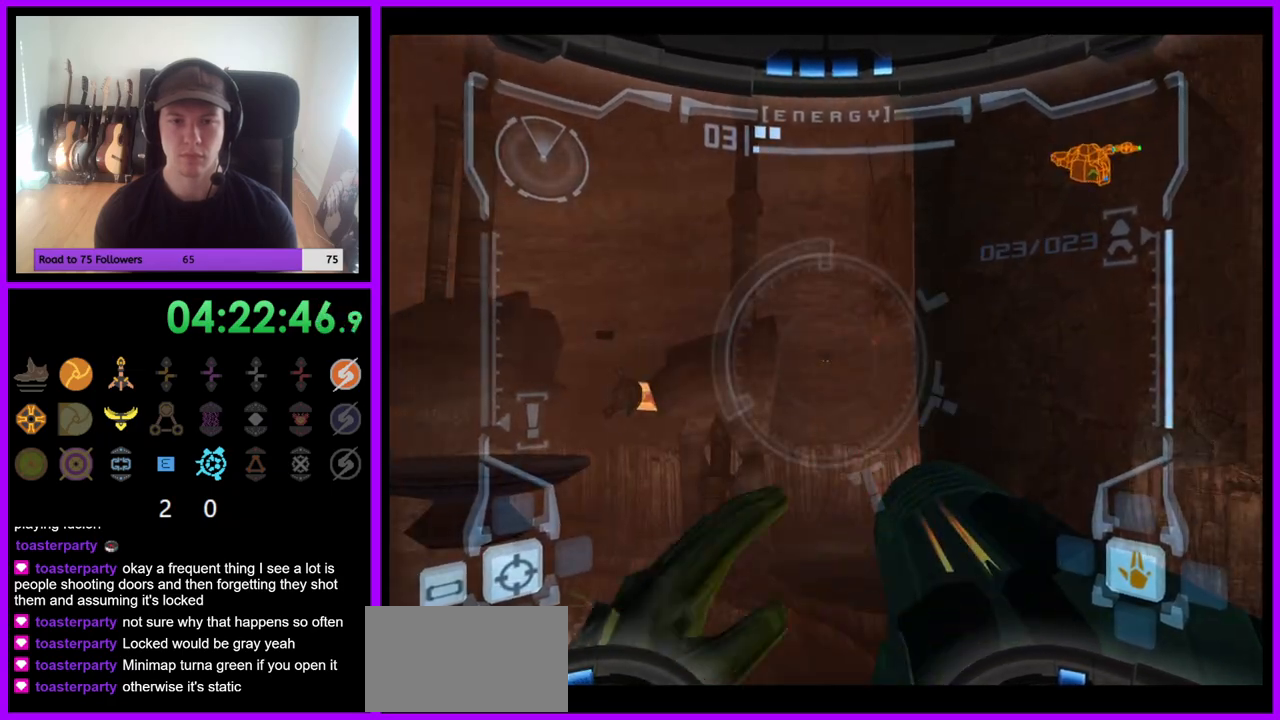
{"buttons": ["R1"], "left_stick": "right", "right_stick": "center", "events": [[250, "R1", "down"], [283, "L1", "up"], [283, "left_stick", "right"]]}
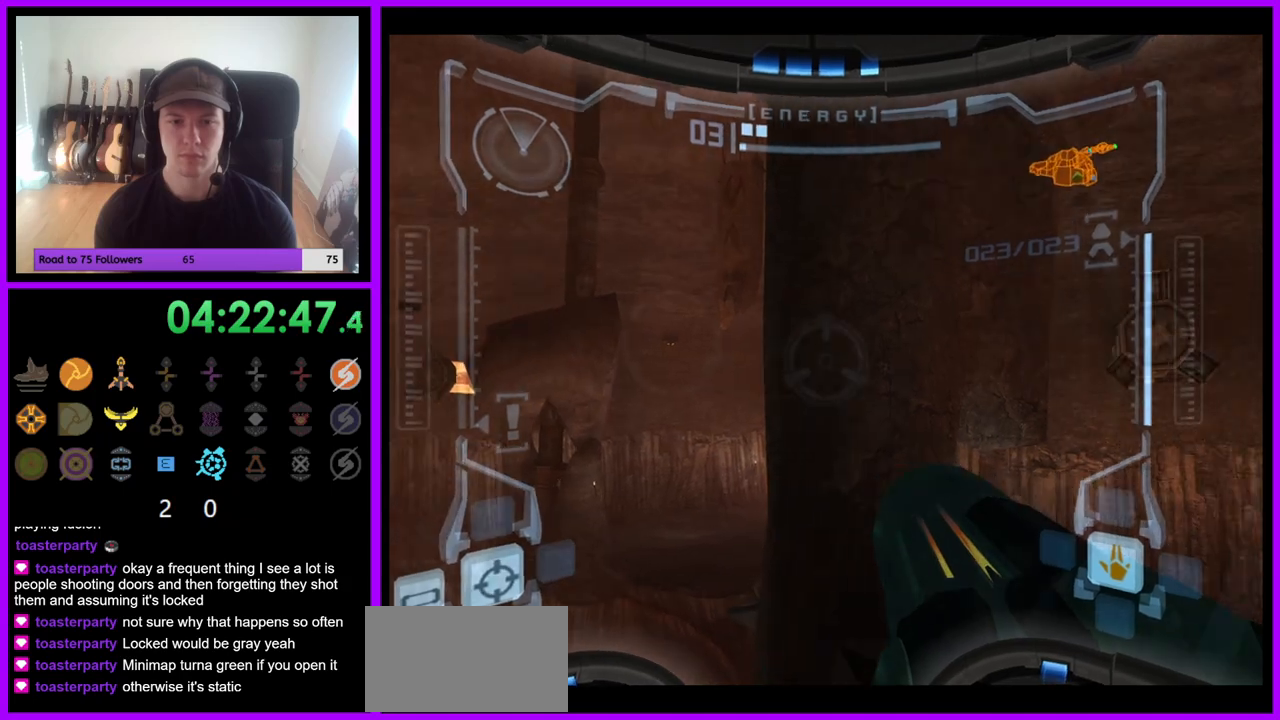
{"buttons": ["R1"], "left_stick": "center", "right_stick": "center", "events": [[500, "left_stick", "center"]]}